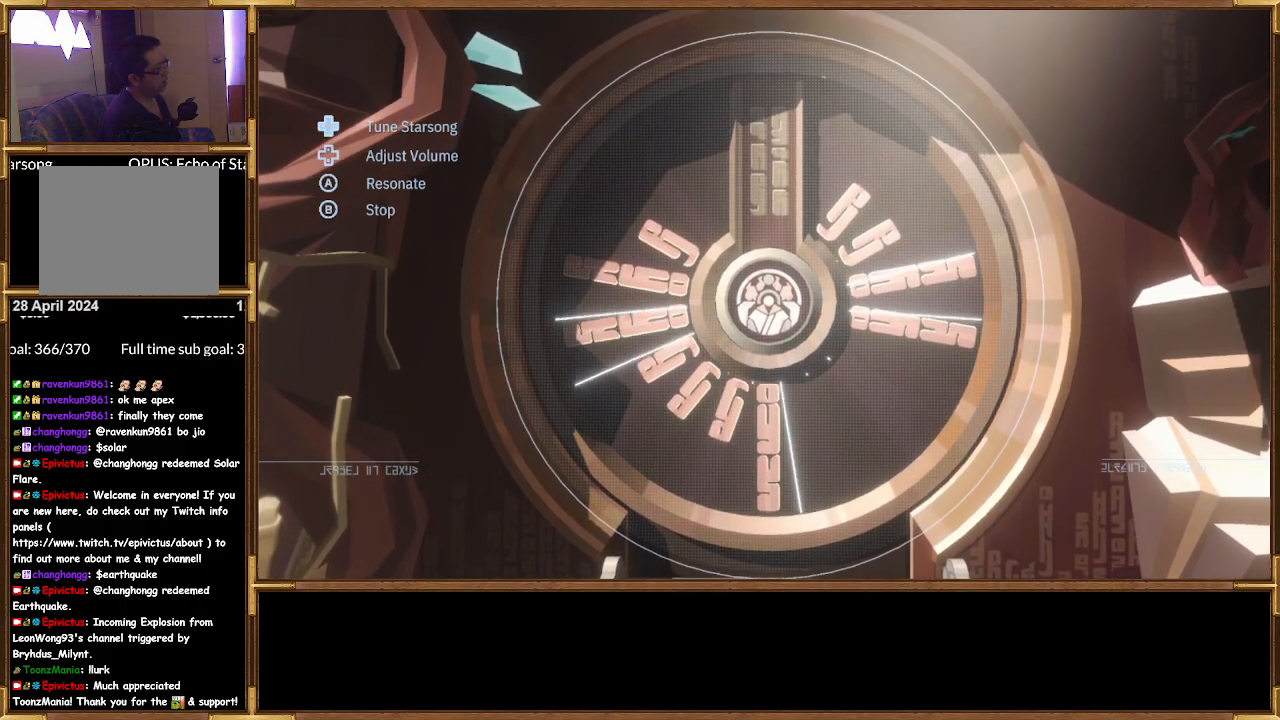
Gameplay with a controller (PlayStation layout); each line is a JSON object with the inputs held at the frame after it. "events" lists button and stick changes between this image and that frame as [ms after this image, input, new state], when the widget could be followed in between.
{"buttons": ["DPAD_RIGHT"], "left_stick": "center", "right_stick": "center", "events": [[100, "DPAD_RIGHT", "up"], [500, "DPAD_RIGHT", "down"]]}
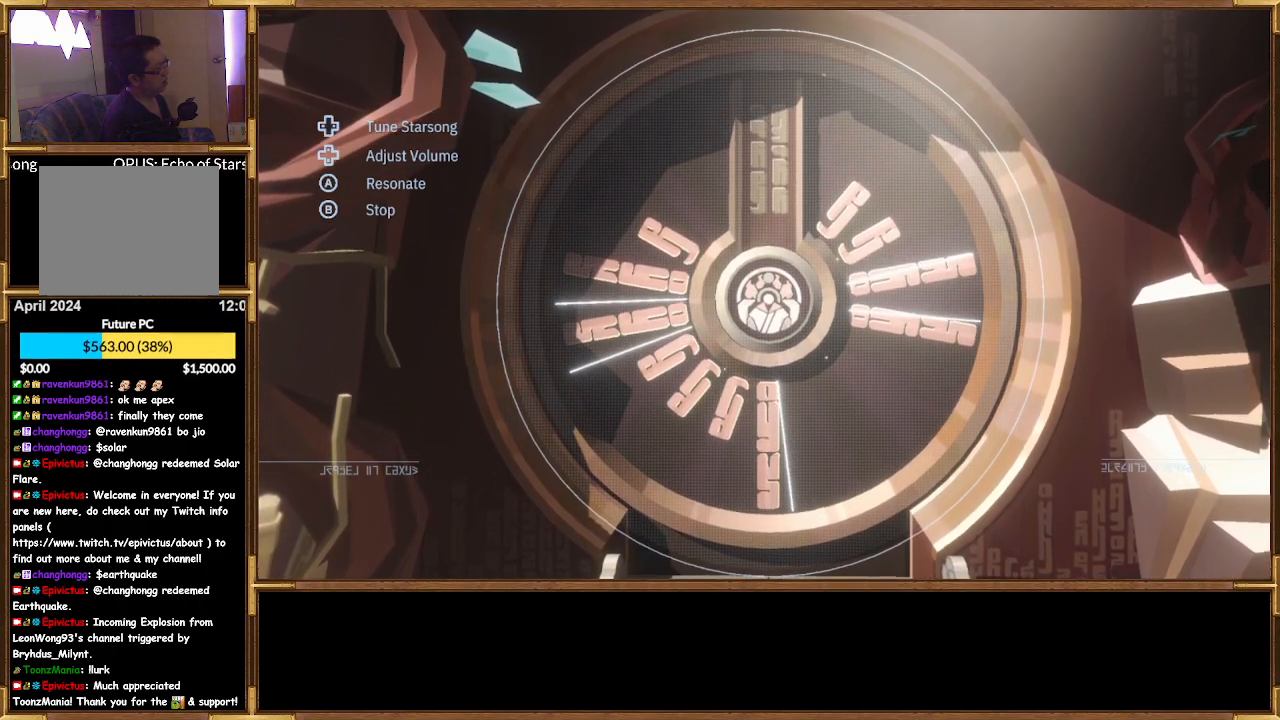
{"buttons": ["DPAD_RIGHT"], "left_stick": "center", "right_stick": "center", "events": [[200, "DPAD_RIGHT", "up"], [433, "DPAD_RIGHT", "down"]]}
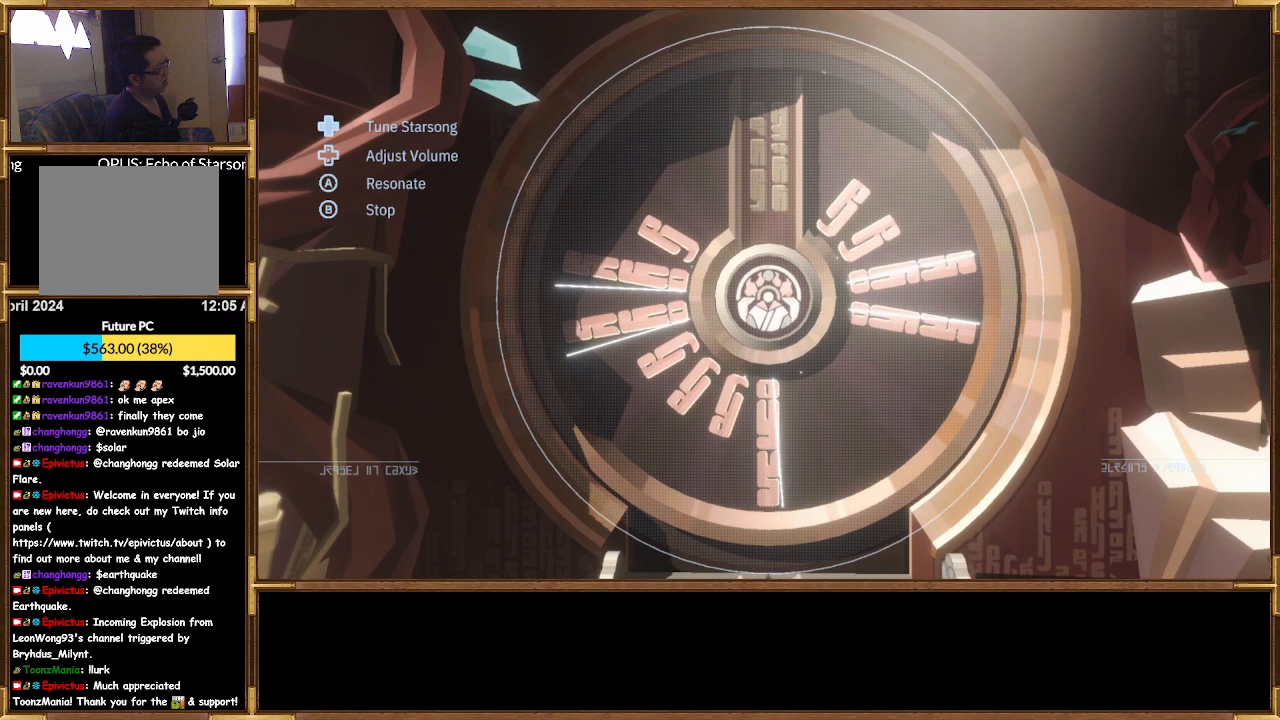
{"buttons": ["DPAD_RIGHT"], "left_stick": "center", "right_stick": "center", "events": [[100, "DPAD_RIGHT", "up"], [433, "DPAD_RIGHT", "down"]]}
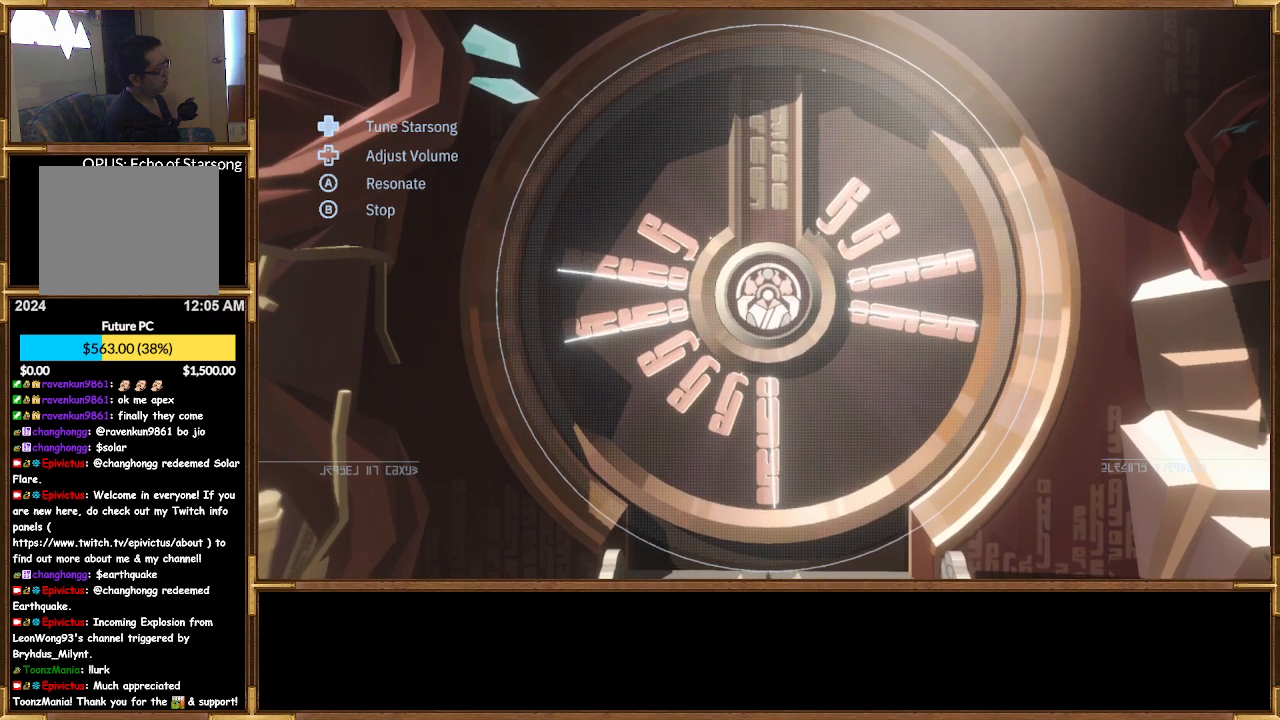
{"buttons": [], "left_stick": "center", "right_stick": "center", "events": [[100, "DPAD_RIGHT", "up"]]}
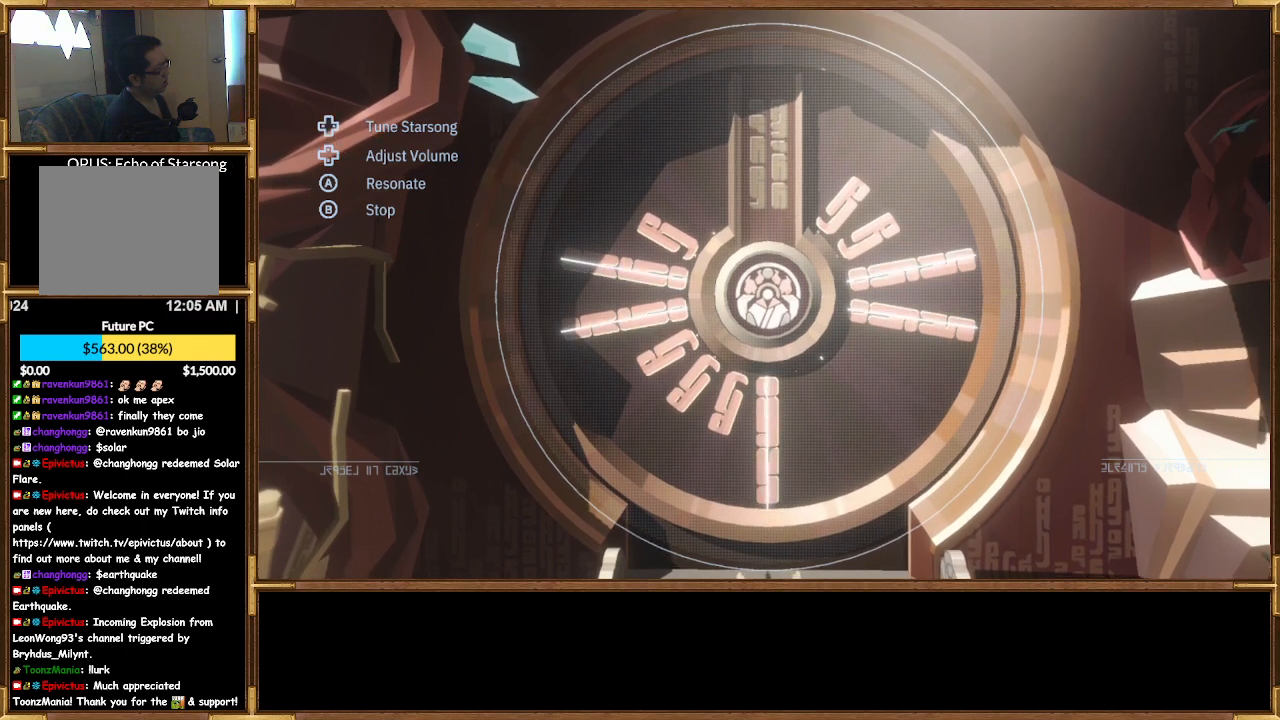
{"buttons": [], "left_stick": "center", "right_stick": "center", "events": [[67, "DPAD_RIGHT", "down"], [133, "DPAD_RIGHT", "up"]]}
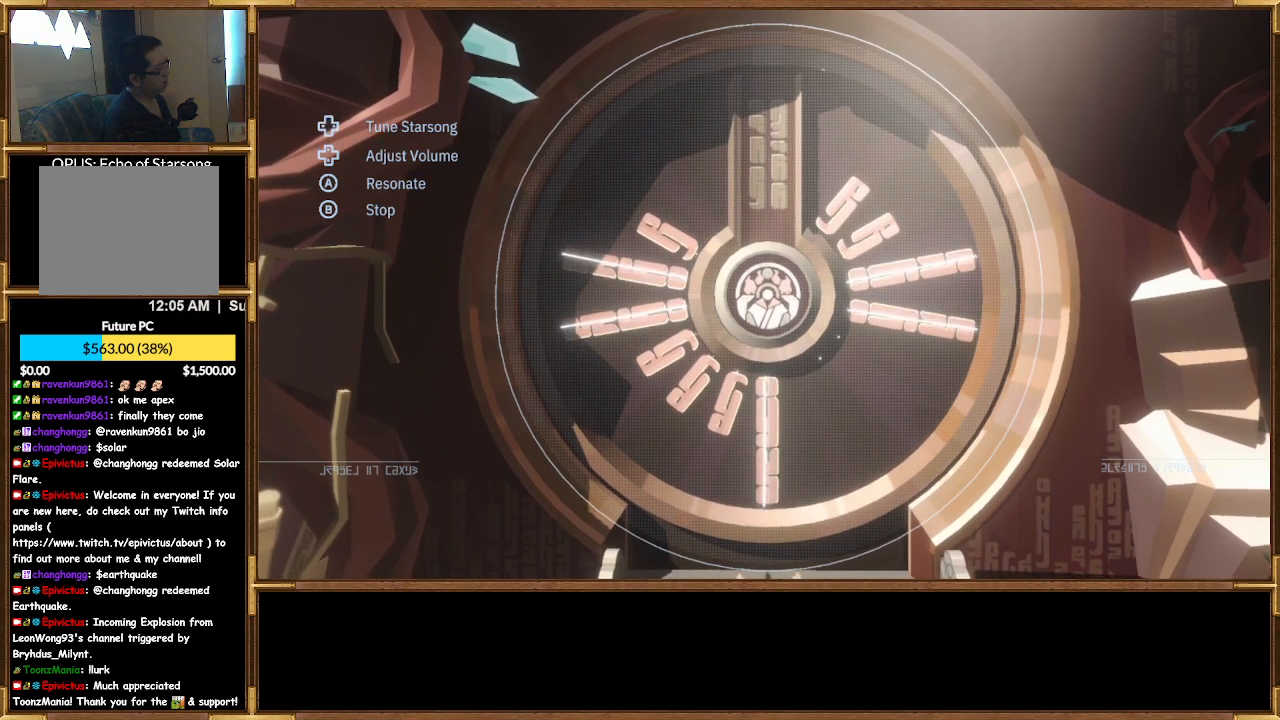
{"buttons": [], "left_stick": "center", "right_stick": "center", "events": [[167, "DPAD_LEFT", "down"], [233, "DPAD_LEFT", "up"]]}
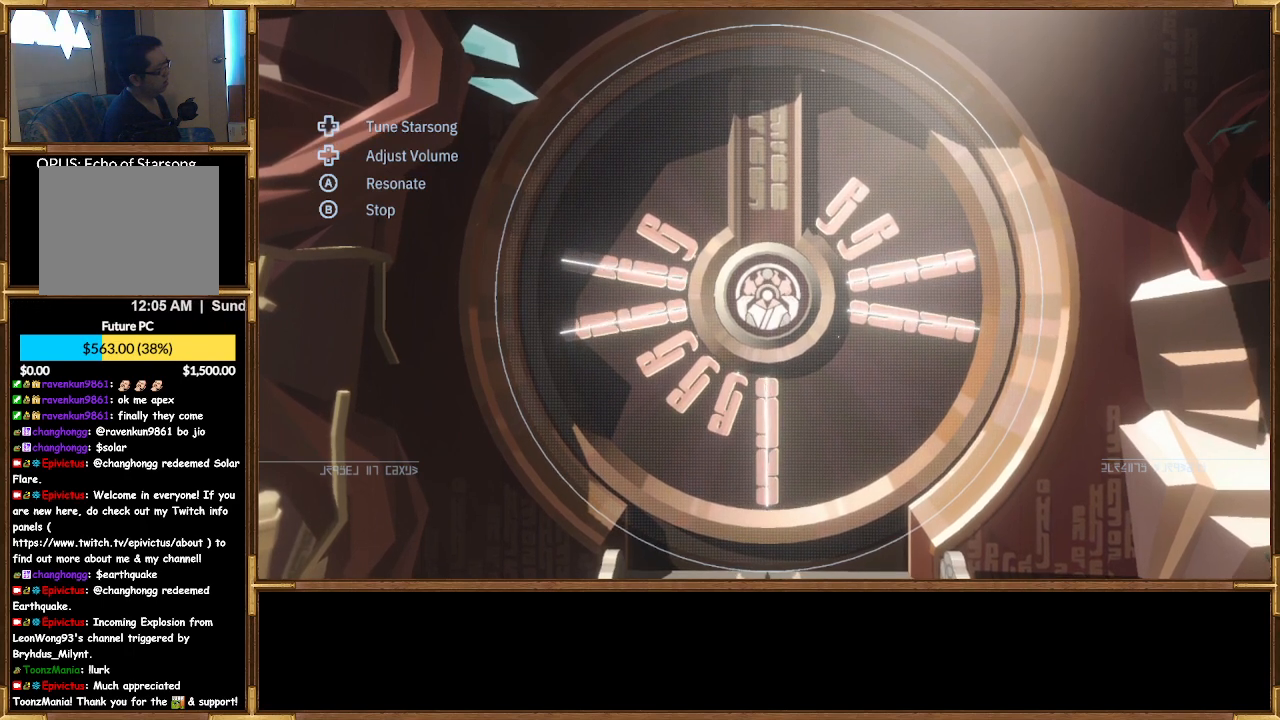
{"buttons": [], "left_stick": "center", "right_stick": "center", "events": []}
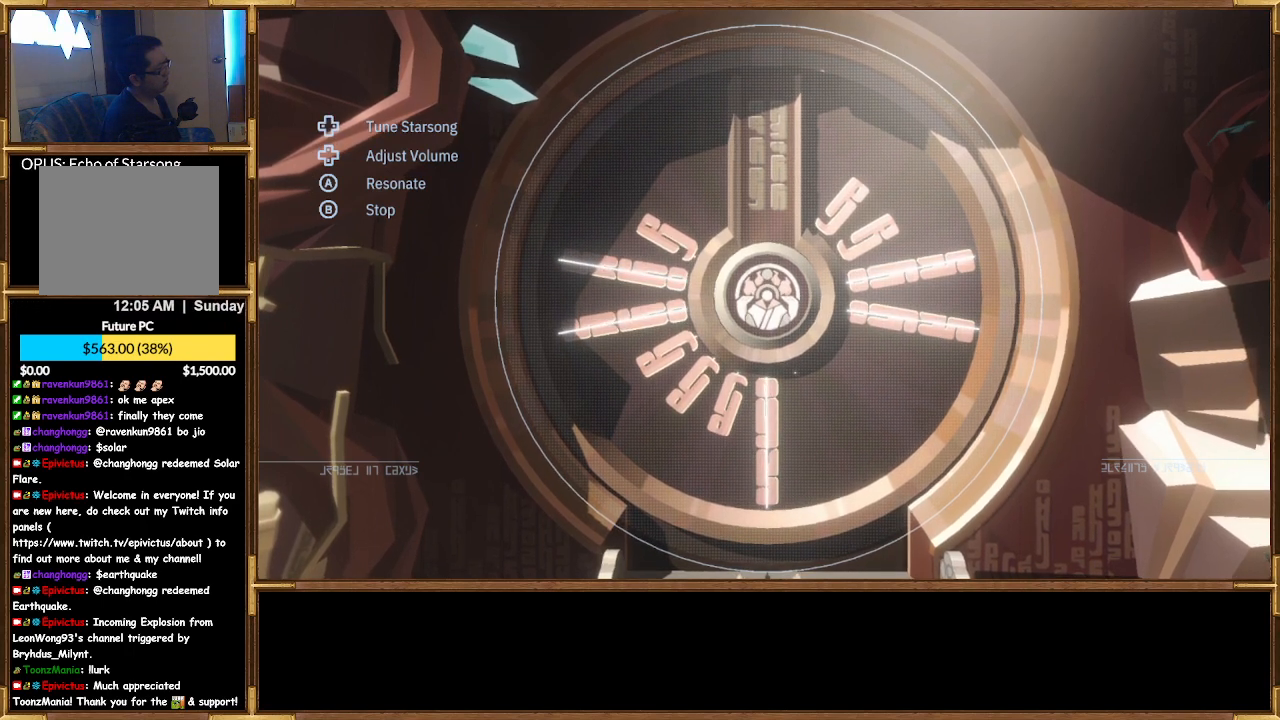
{"buttons": ["DPAD_DOWN"], "left_stick": "center", "right_stick": "center", "events": [[133, "DPAD_DOWN", "down"], [267, "DPAD_DOWN", "up"], [500, "DPAD_DOWN", "down"]]}
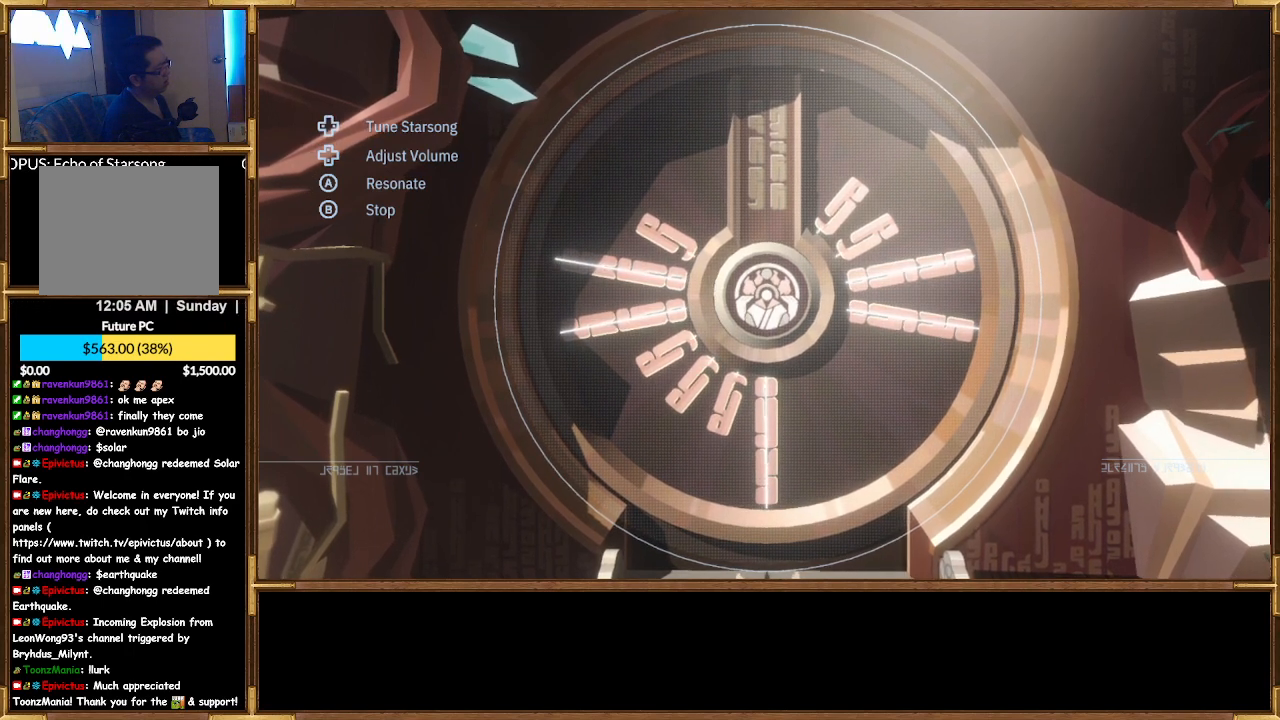
{"buttons": [], "left_stick": "center", "right_stick": "center", "events": [[200, "DPAD_DOWN", "up"]]}
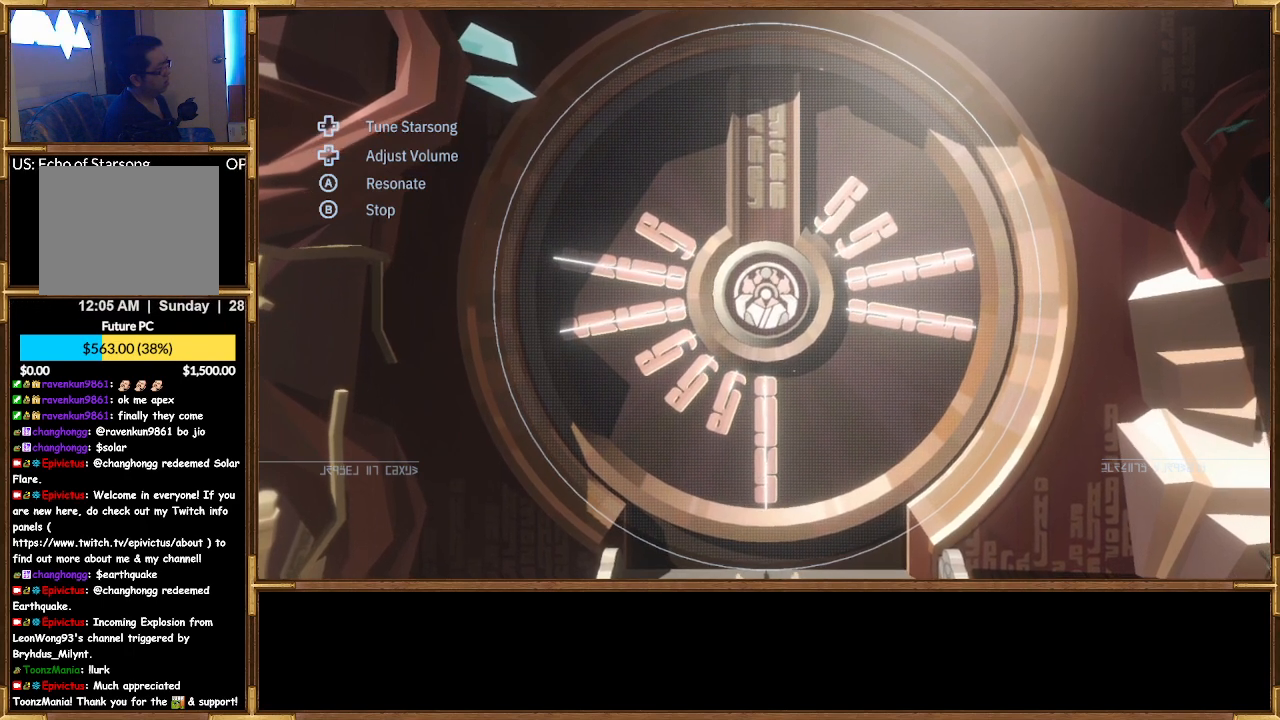
{"buttons": [], "left_stick": "center", "right_stick": "center", "events": [[100, "DPAD_DOWN", "down"], [333, "DPAD_DOWN", "up"]]}
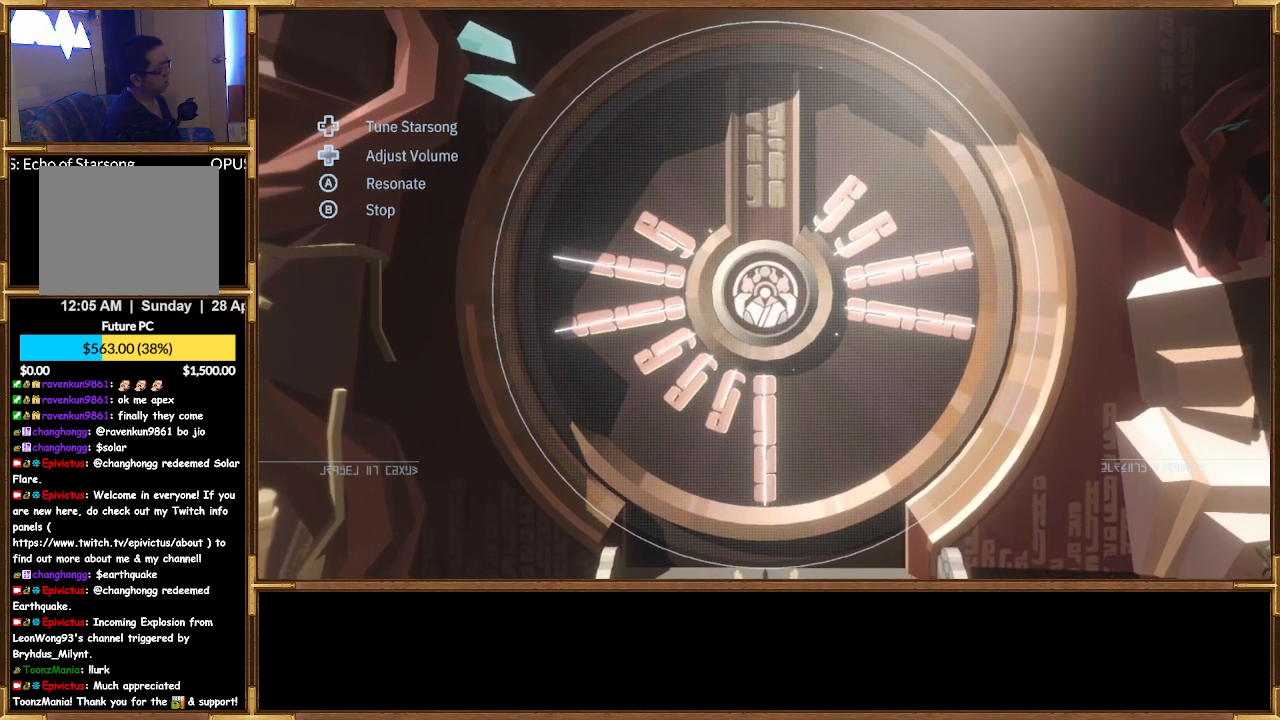
{"buttons": [], "left_stick": "center", "right_stick": "center", "events": [[67, "DPAD_UP", "down"], [500, "DPAD_UP", "up"]]}
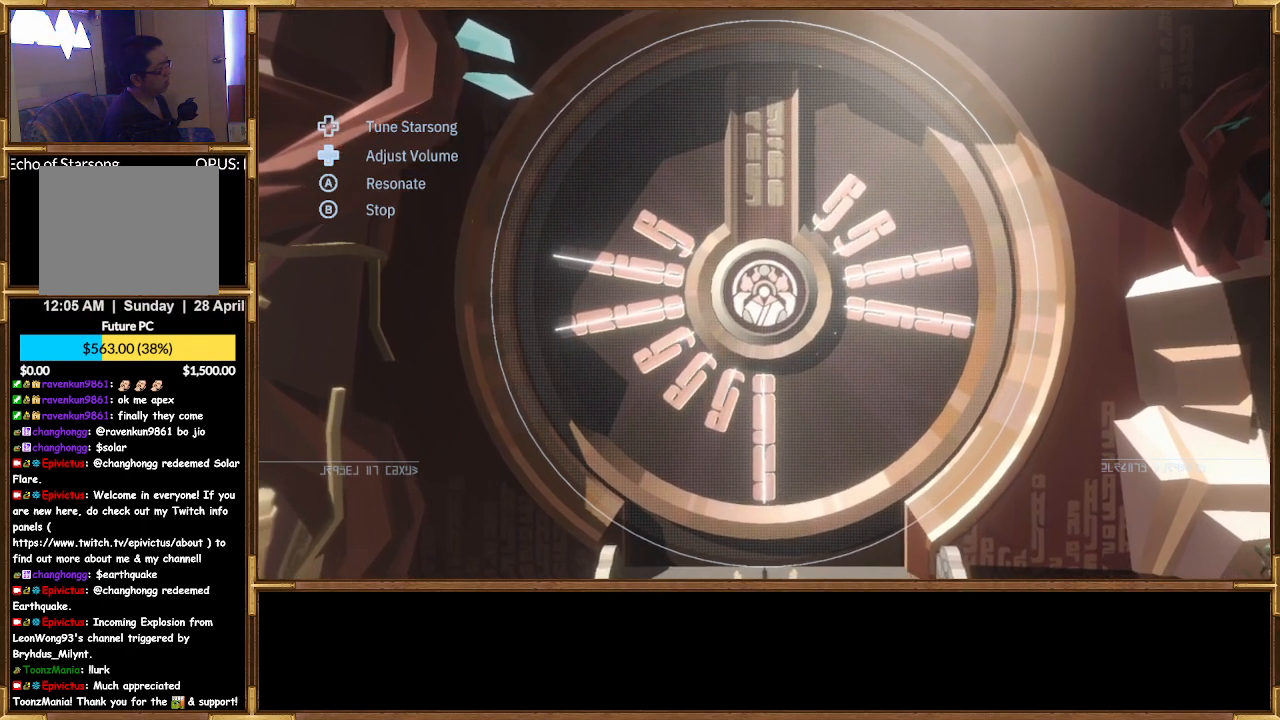
{"buttons": ["DPAD_UP"], "left_stick": "center", "right_stick": "center", "events": [[433, "DPAD_UP", "down"]]}
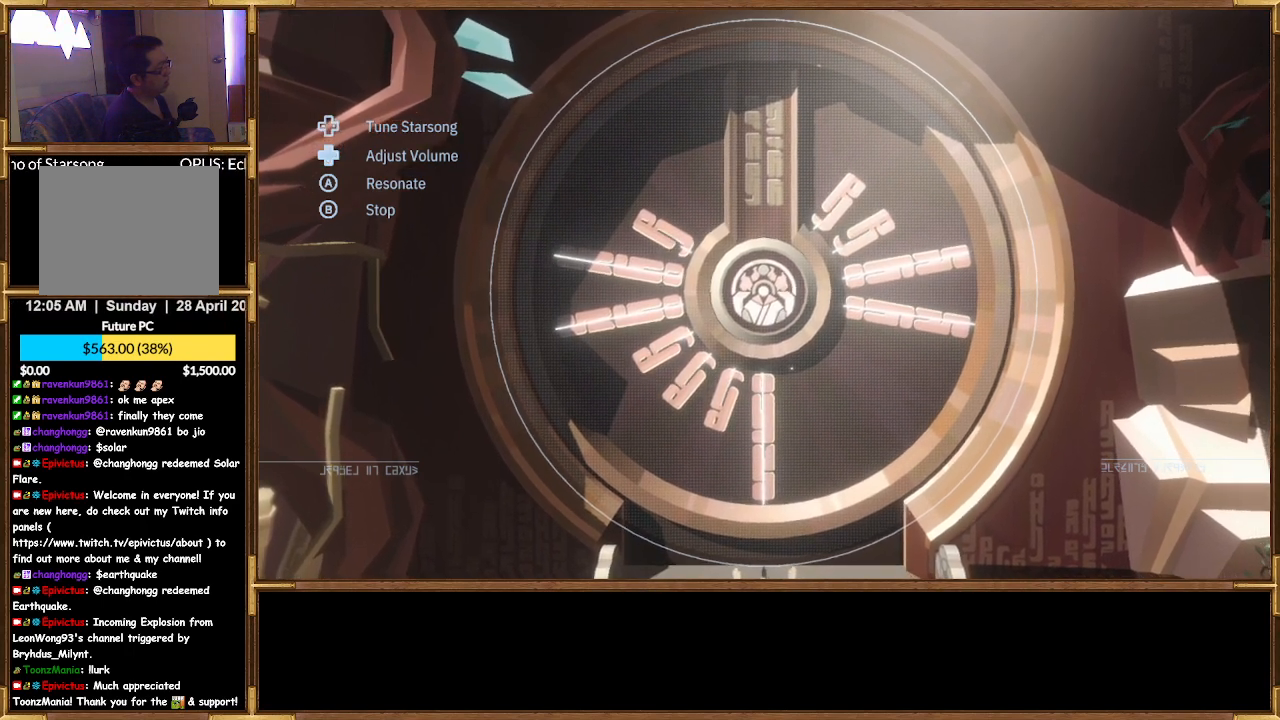
{"buttons": ["DPAD_DOWN"], "left_stick": "center", "right_stick": "center", "events": [[167, "DPAD_UP", "up"], [433, "DPAD_DOWN", "down"]]}
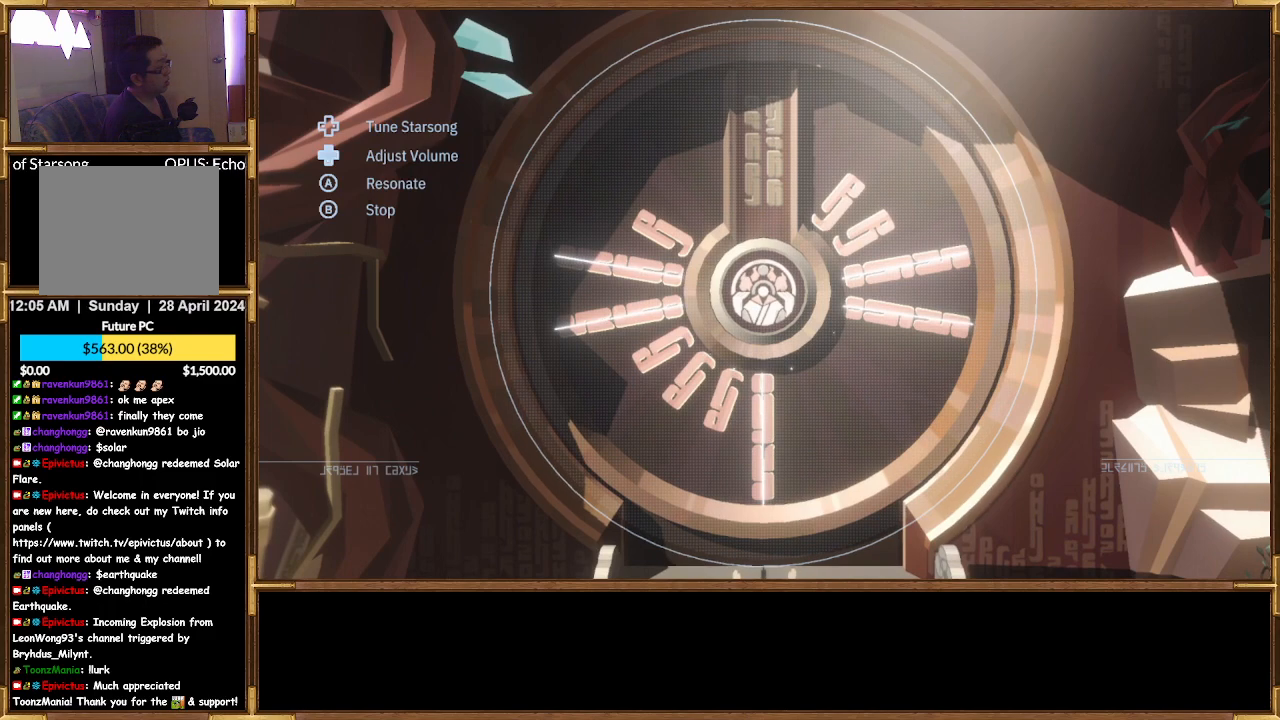
{"buttons": ["DPAD_DOWN"], "left_stick": "center", "right_stick": "center", "events": []}
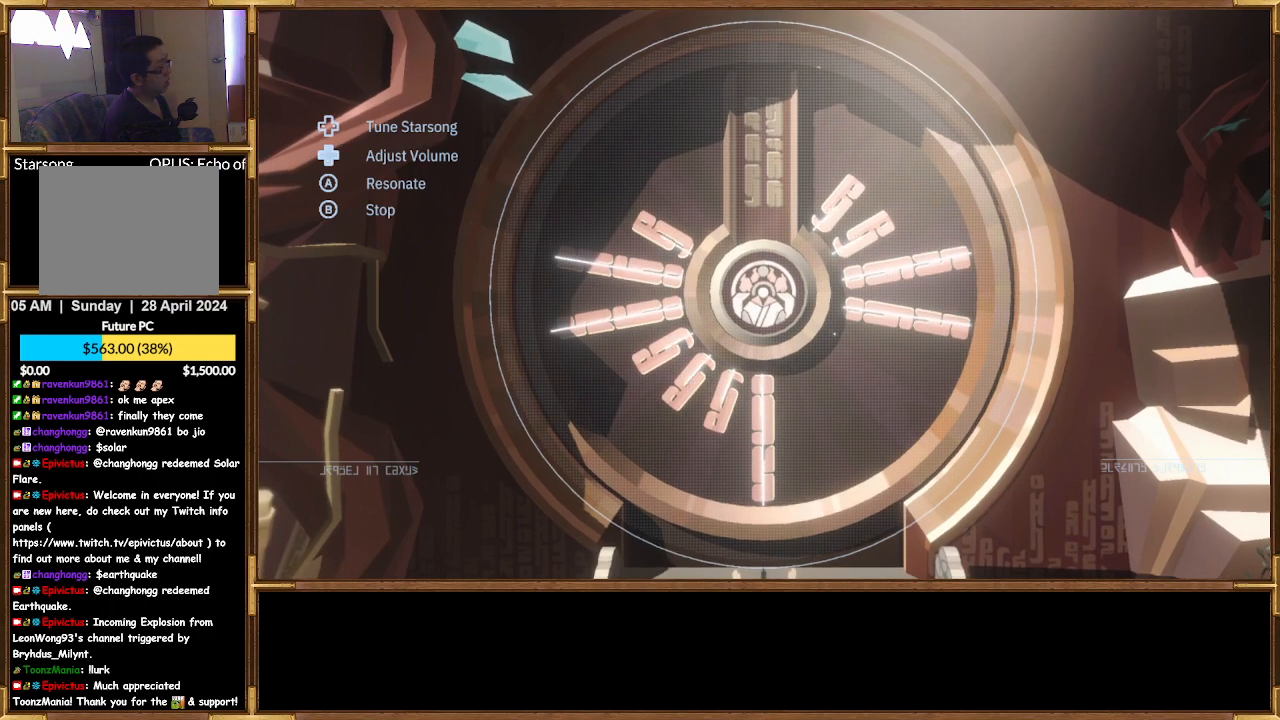
{"buttons": [], "left_stick": "center", "right_stick": "center", "events": [[67, "DPAD_DOWN", "up"], [233, "DPAD_DOWN", "down"], [467, "DPAD_DOWN", "up"]]}
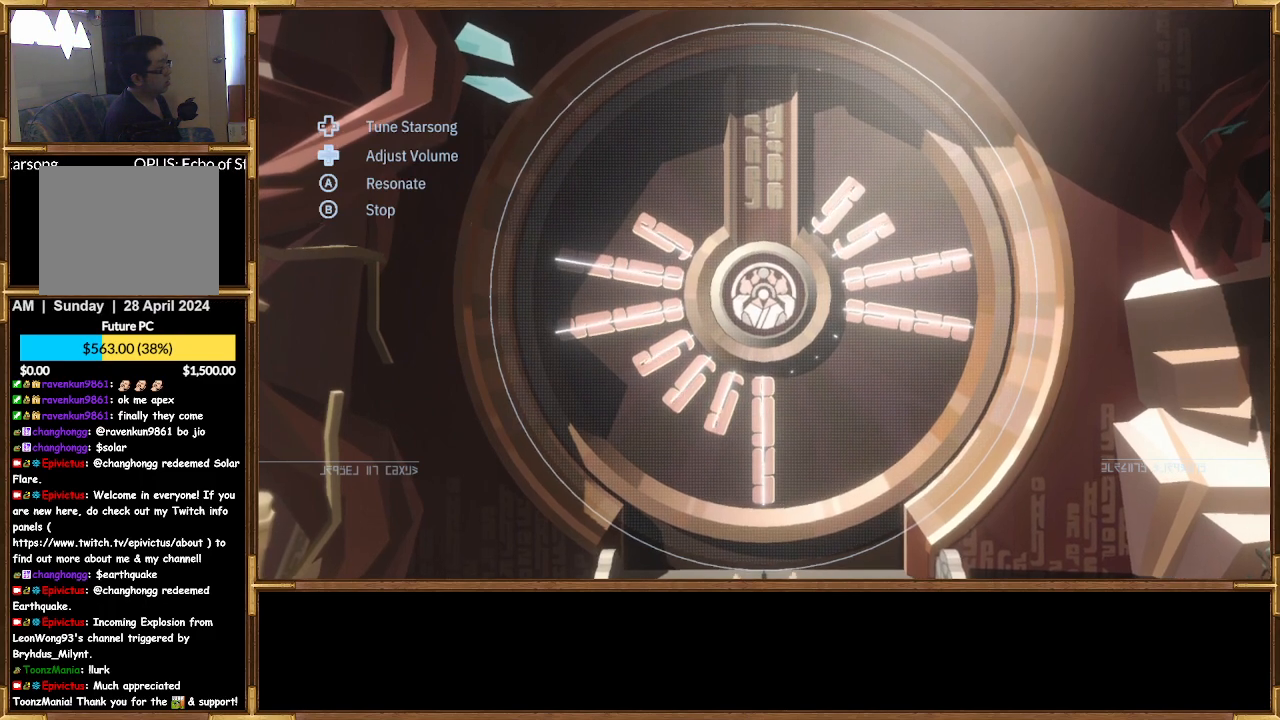
{"buttons": ["DPAD_DOWN"], "left_stick": "center", "right_stick": "center", "events": [[433, "DPAD_DOWN", "down"]]}
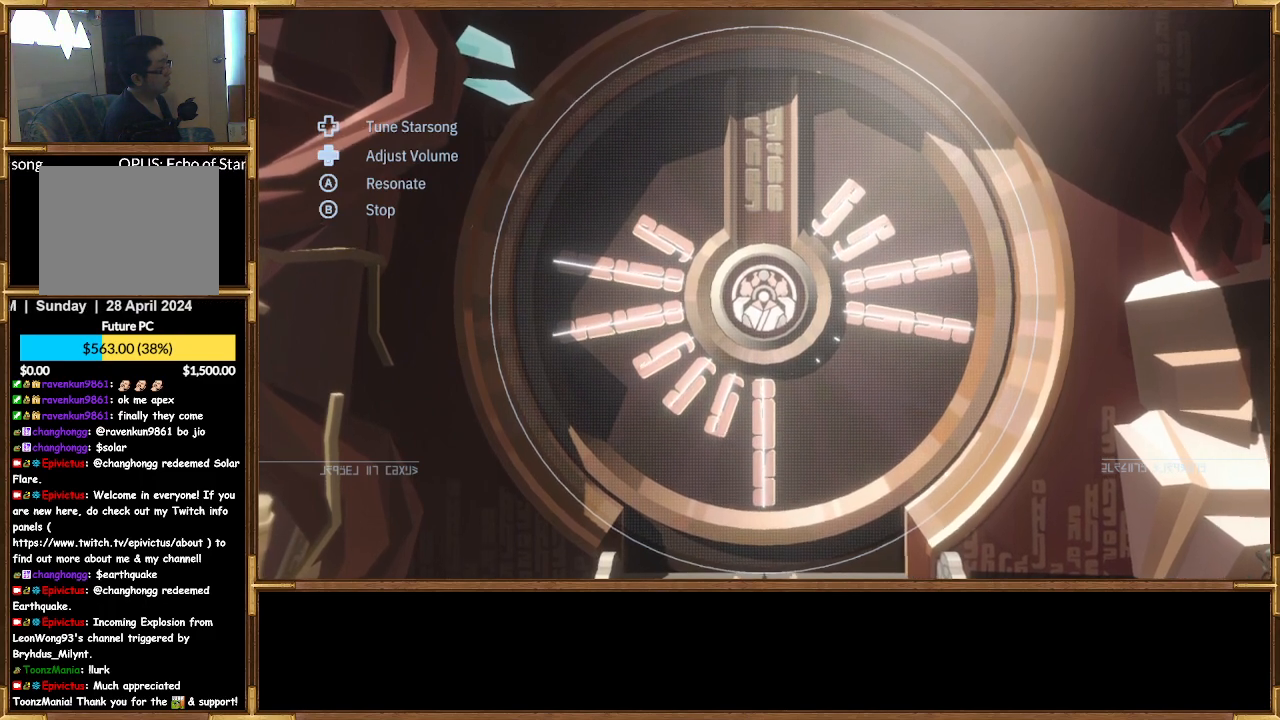
{"buttons": ["DPAD_DOWN"], "left_stick": "center", "right_stick": "center", "events": []}
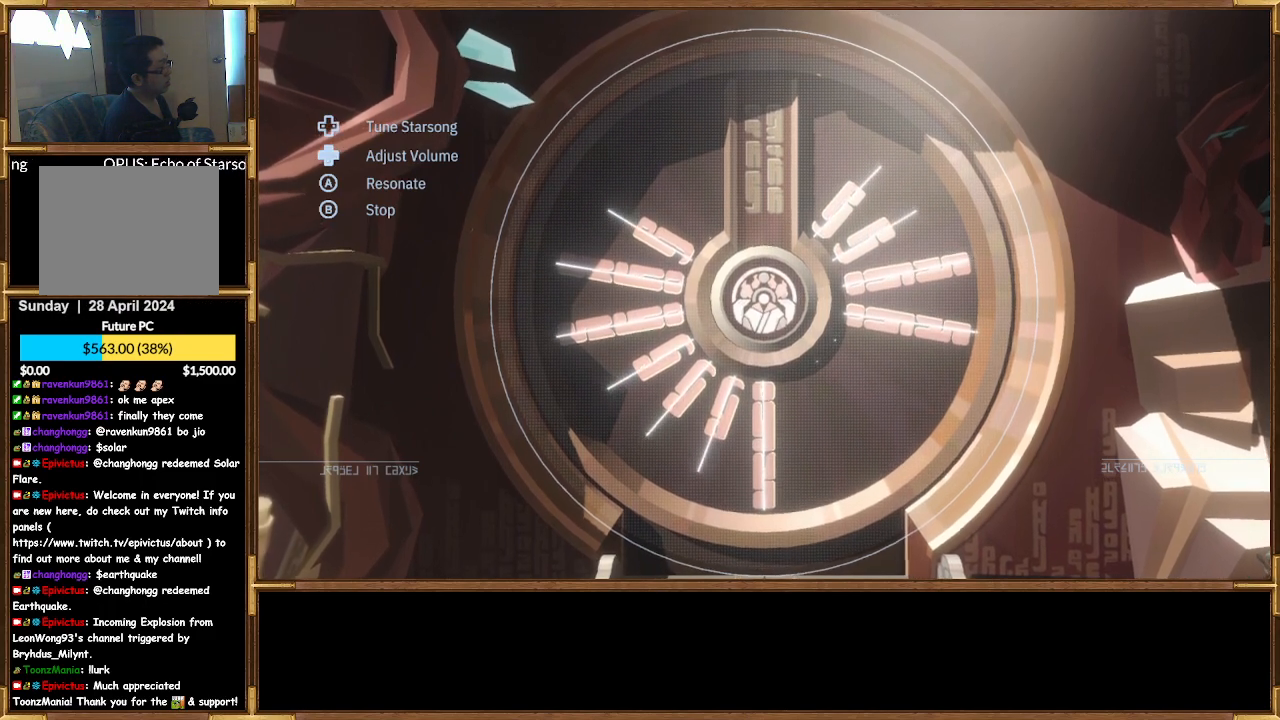
{"buttons": ["DPAD_UP"], "left_stick": "center", "right_stick": "center", "events": [[67, "DPAD_DOWN", "up"], [467, "DPAD_UP", "down"]]}
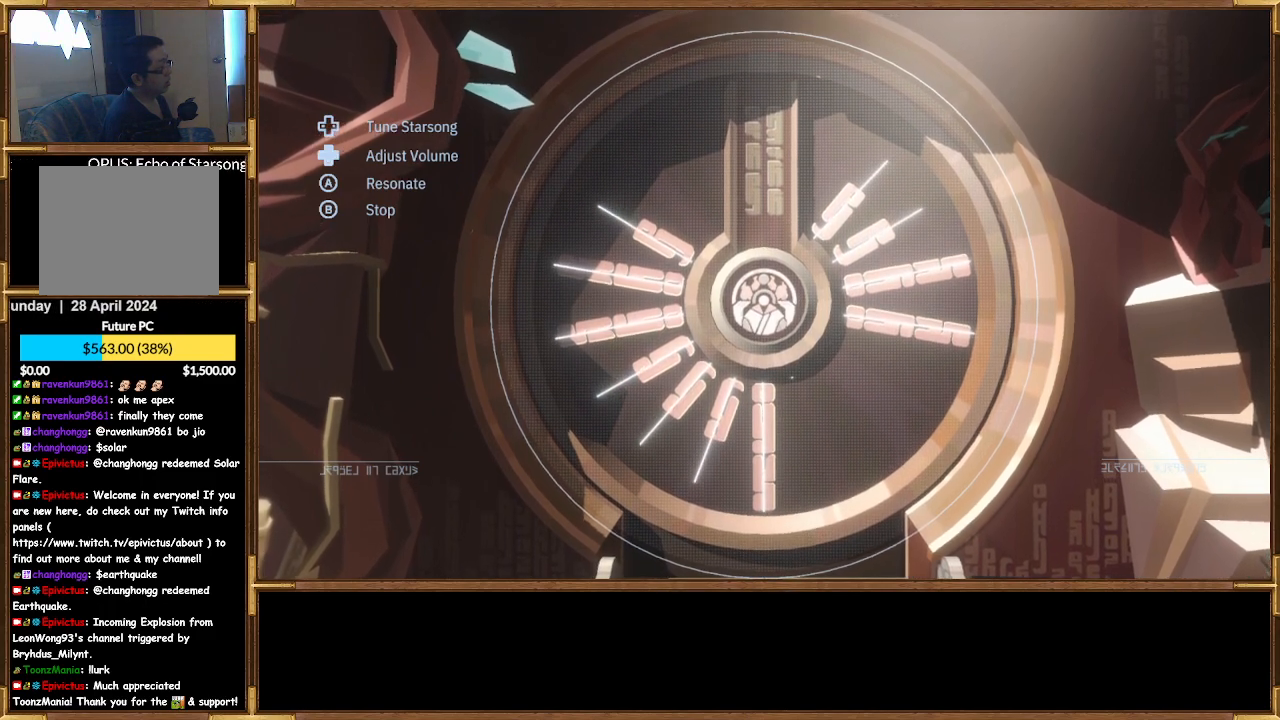
{"buttons": ["DPAD_UP"], "left_stick": "center", "right_stick": "center", "events": []}
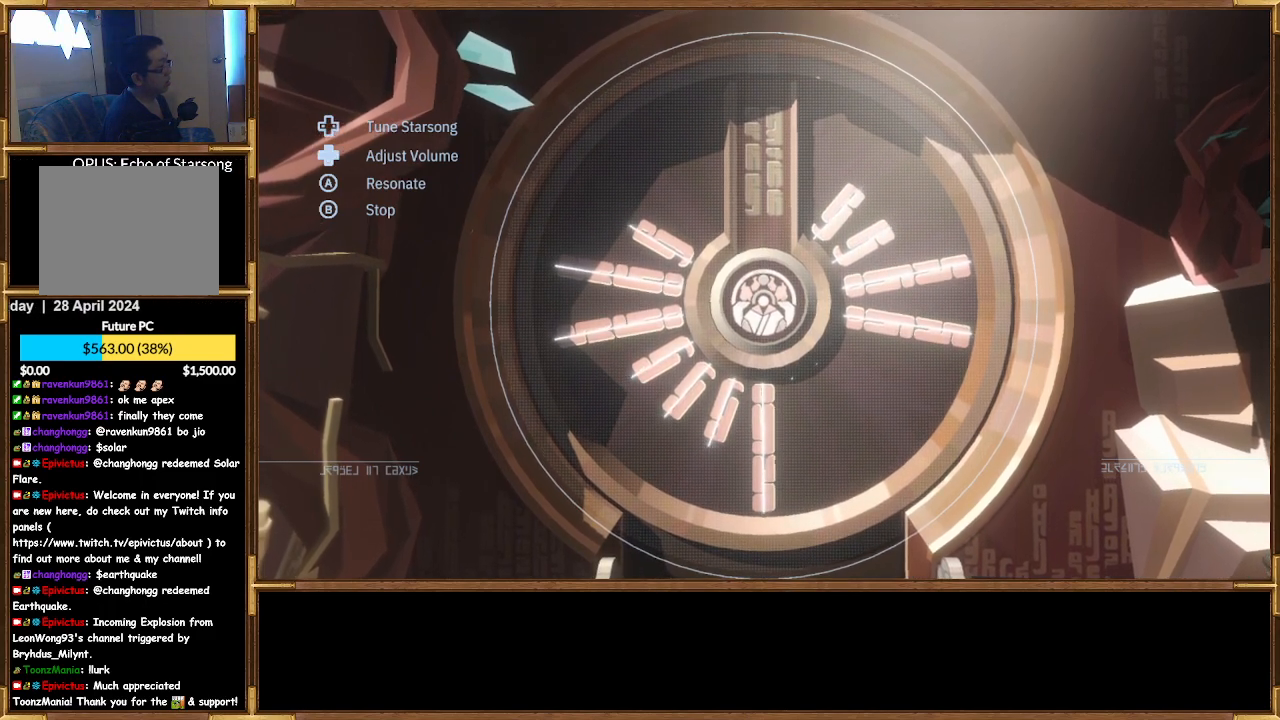
{"buttons": [], "left_stick": "center", "right_stick": "center", "events": [[67, "DPAD_UP", "up"]]}
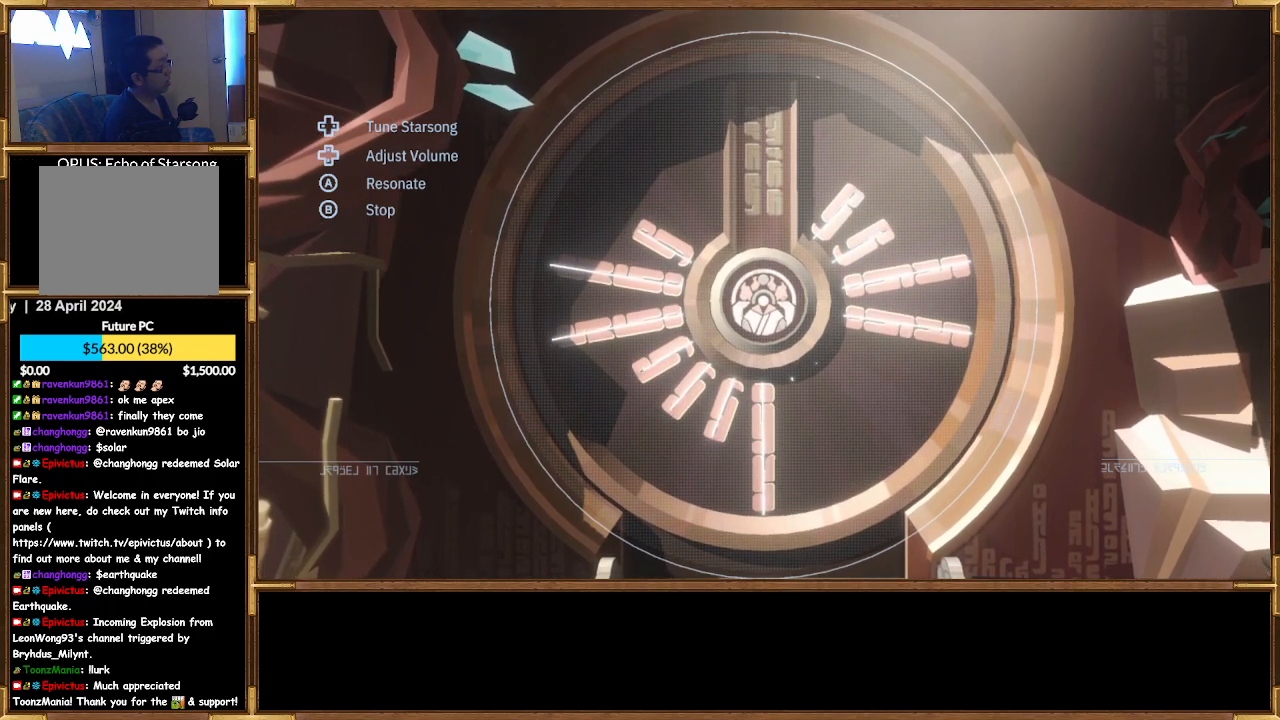
{"buttons": [], "left_stick": "center", "right_stick": "center", "events": []}
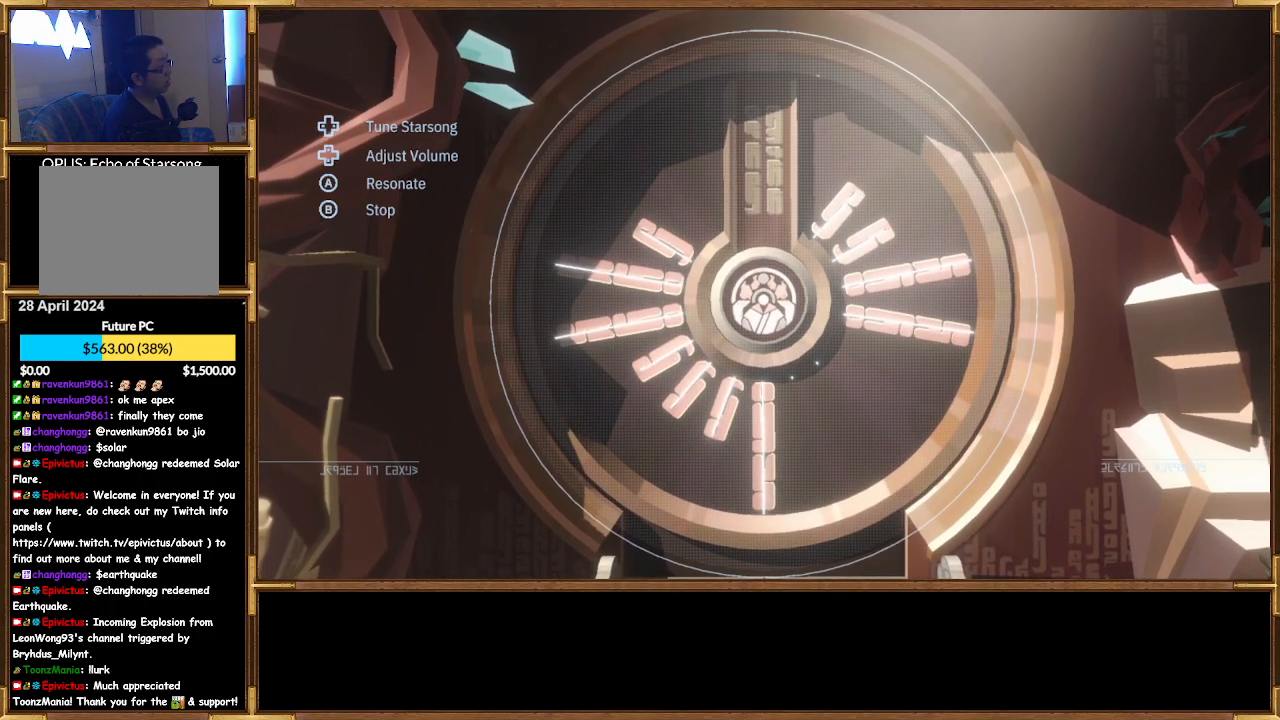
{"buttons": [], "left_stick": "center", "right_stick": "center", "events": []}
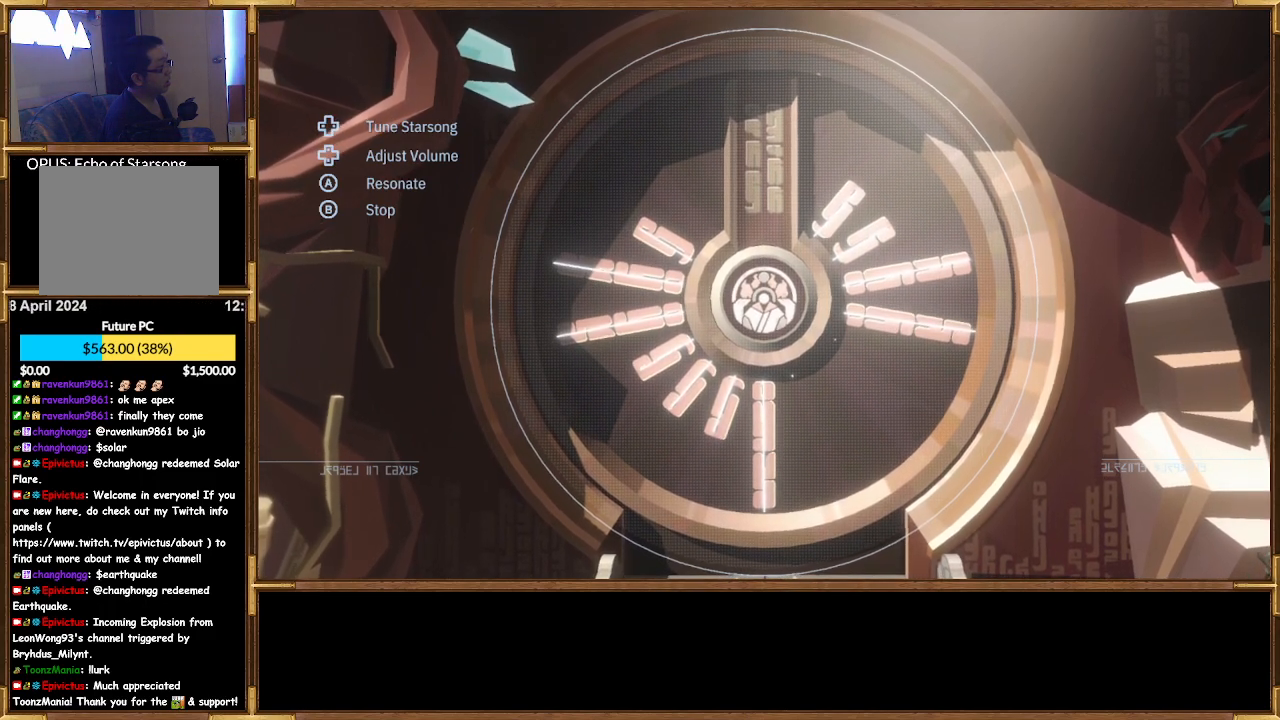
{"buttons": [], "left_stick": "center", "right_stick": "center", "events": [[167, "CROSS", "down"], [267, "CROSS", "up"]]}